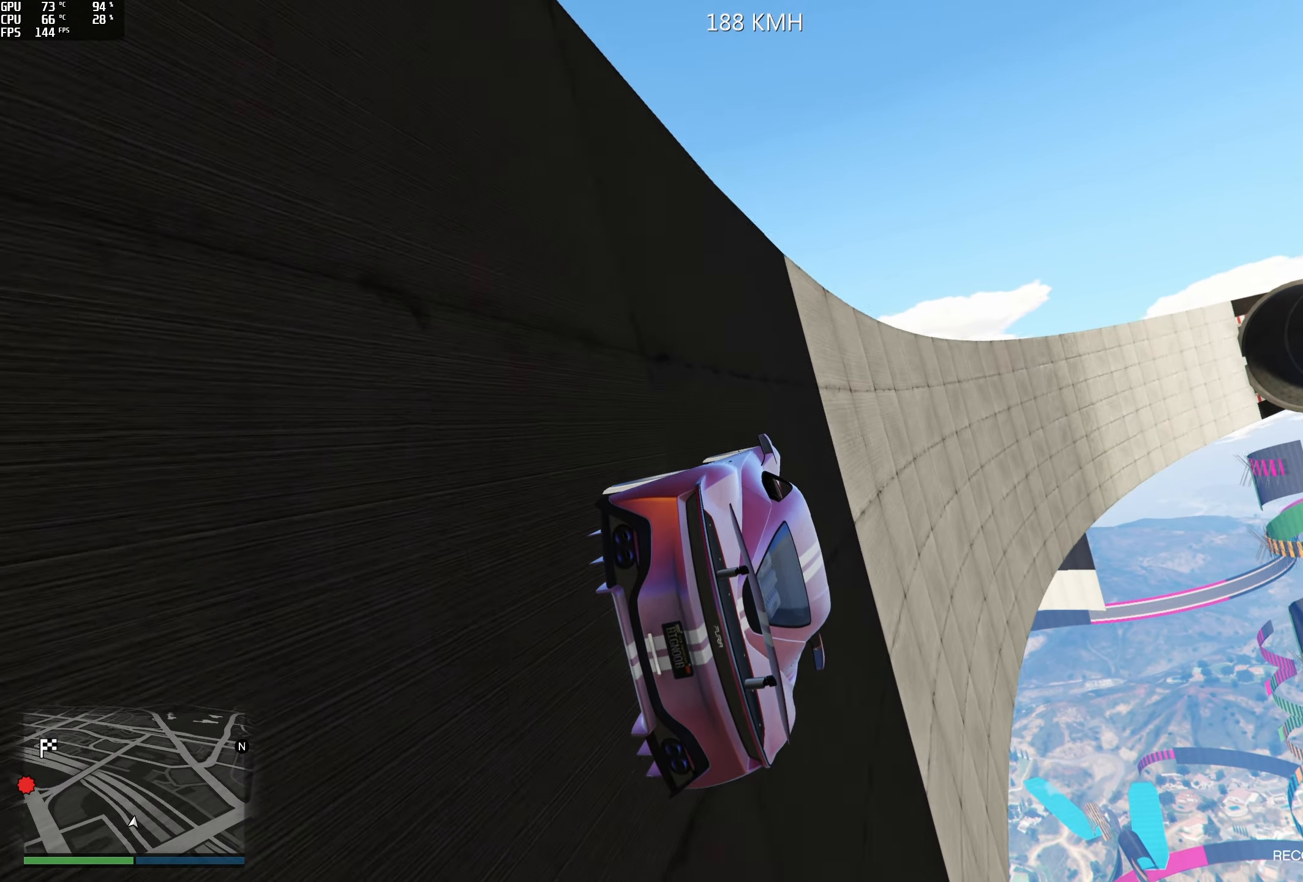
Gameplay with a controller (Xbox layout); each line is a JSON object with the inputs held at the frame after it. "events" lists button and stick changes between this image and that frame as [ms after this image, input, new state], when the widget could be followed in between.
{"buttons": ["R2"], "left_stick": "center", "right_stick": "center", "events": [[17, "left_stick", "center"], [100, "left_stick", "left"], [217, "left_stick", "center"], [350, "left_stick", "left"], [484, "left_stick", "center"]]}
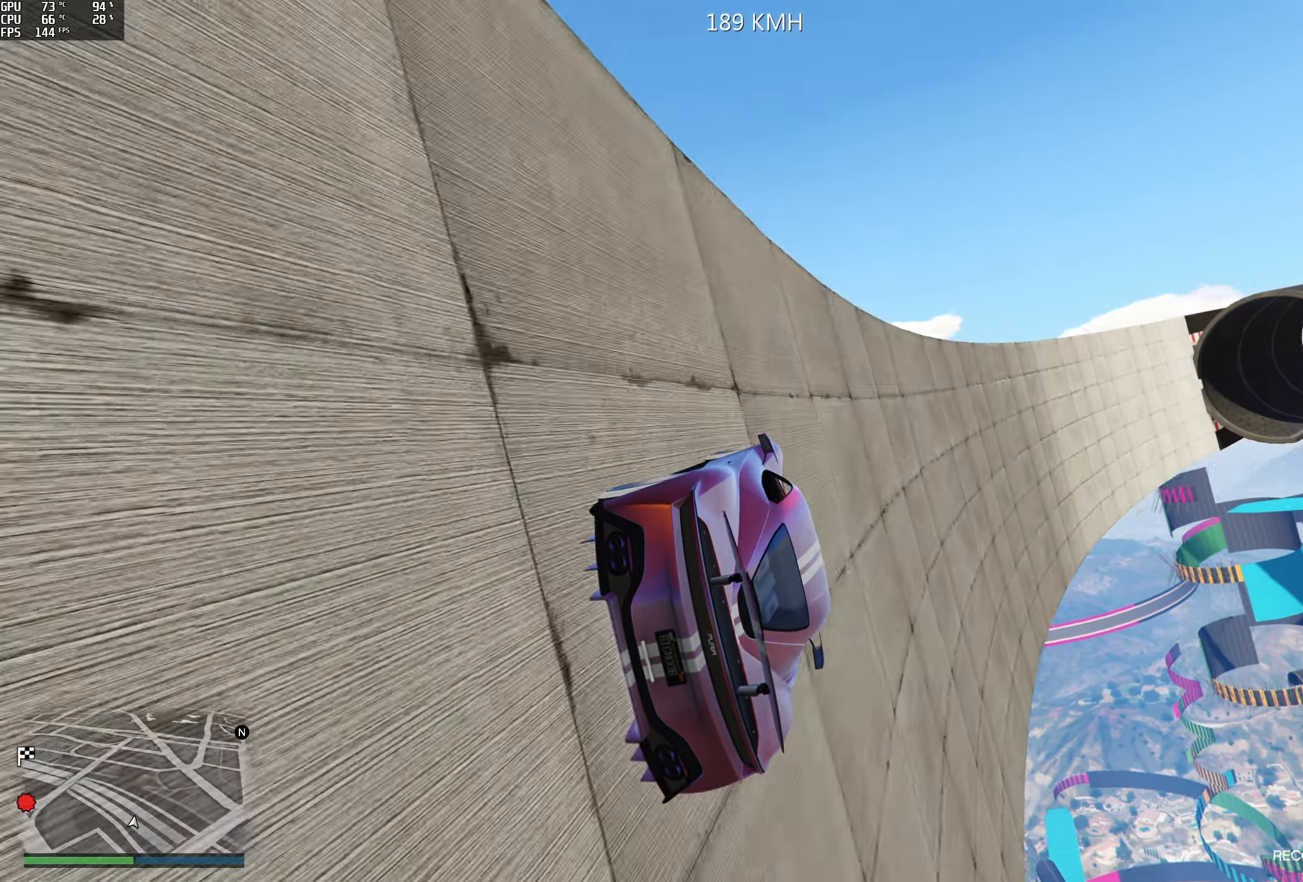
{"buttons": ["R2"], "left_stick": "center", "right_stick": "center", "events": [[84, "left_stick", "left"], [267, "left_stick", "center"], [384, "left_stick", "left"], [500, "left_stick", "center"]]}
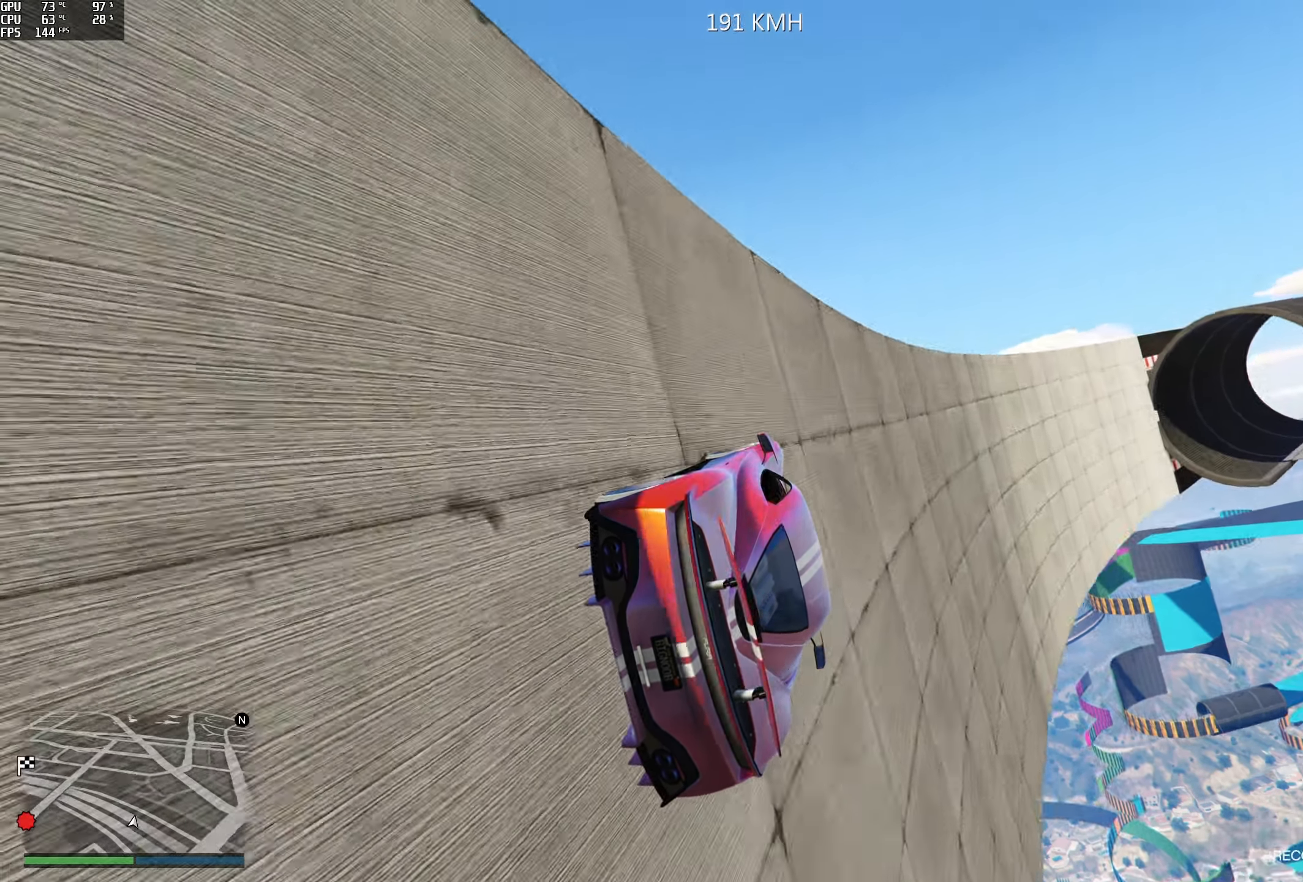
{"buttons": ["R2"], "left_stick": "center", "right_stick": "center", "events": [[300, "left_stick", "left"], [434, "left_stick", "center"]]}
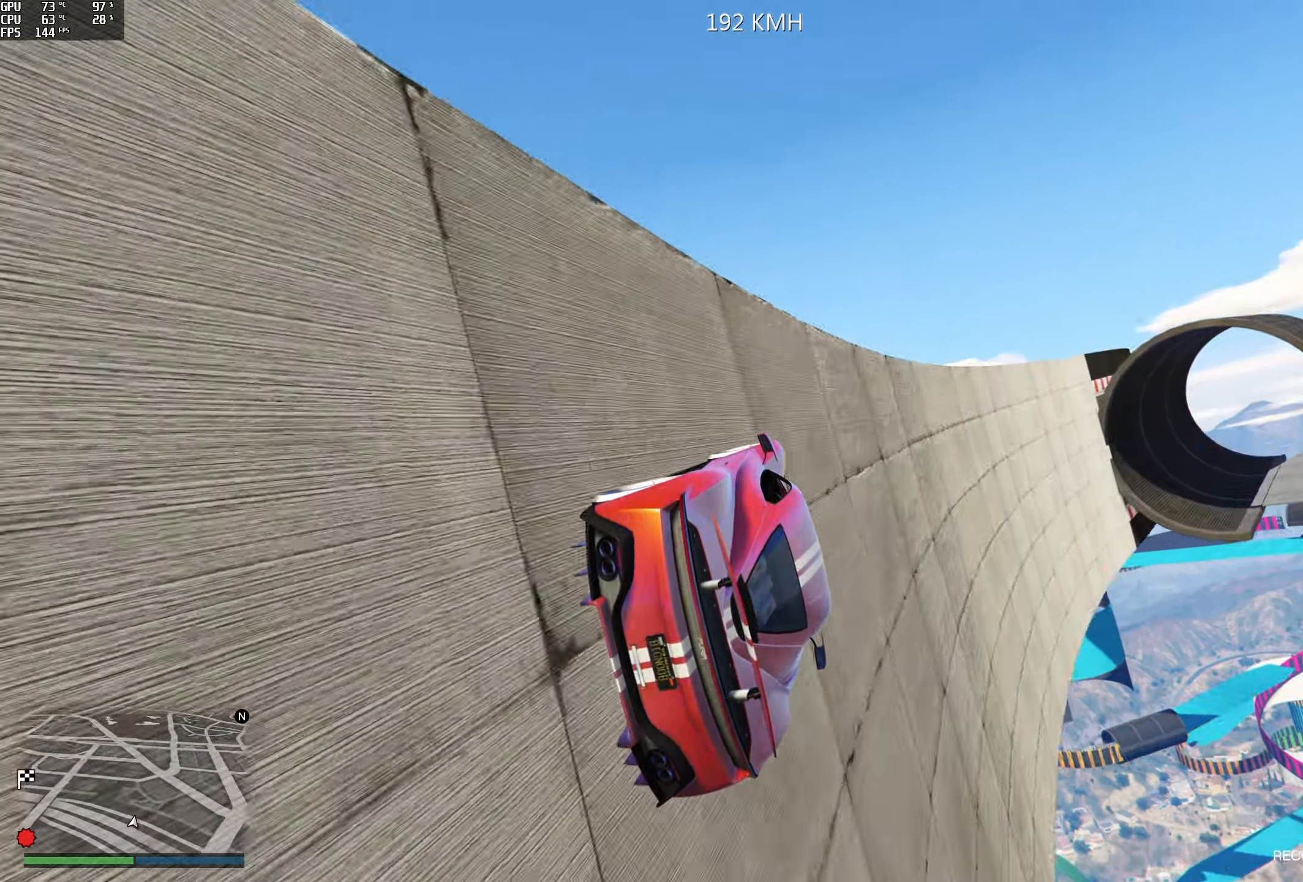
{"buttons": ["R2"], "left_stick": "center", "right_stick": "center", "events": [[200, "left_stick", "left"], [317, "left_stick", "center"]]}
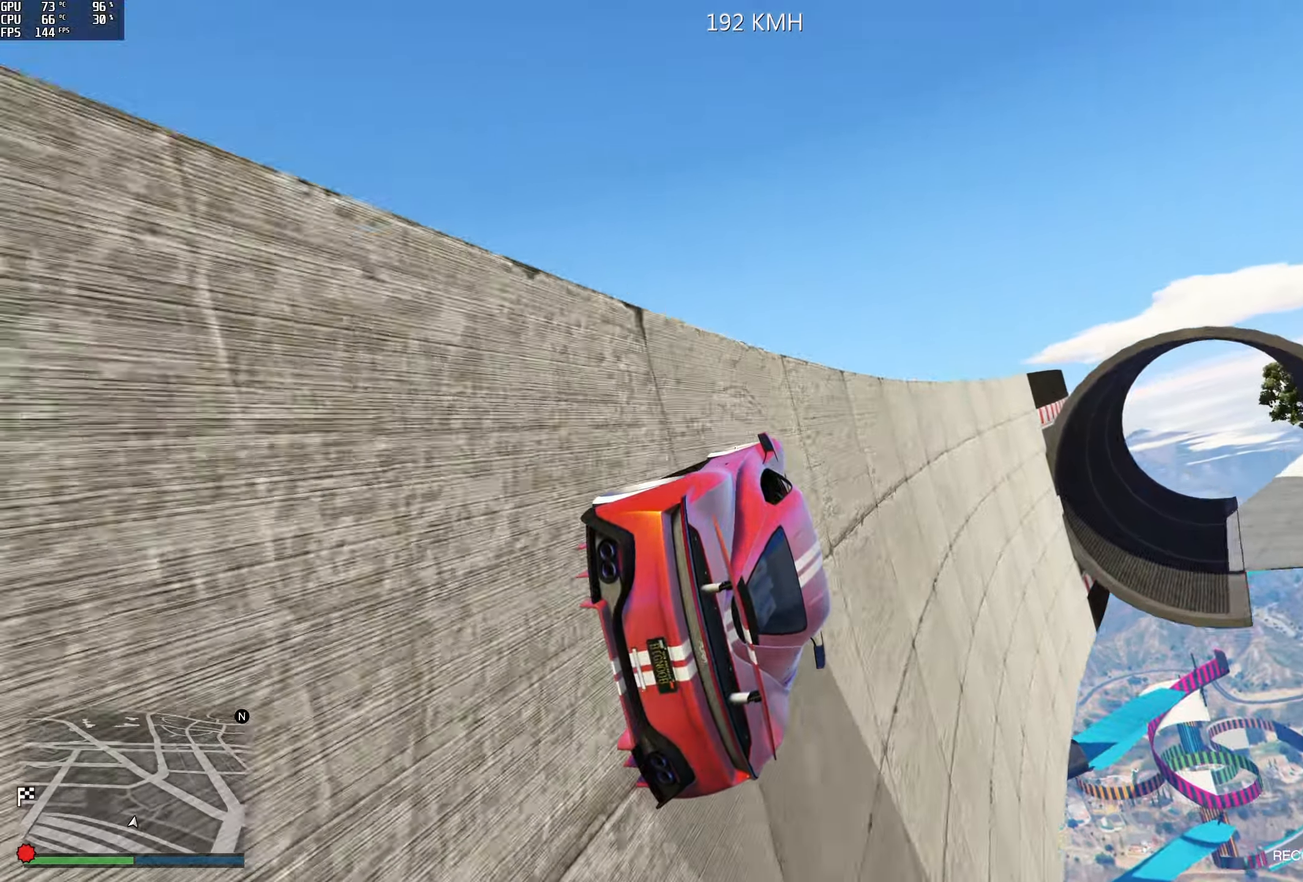
{"buttons": ["R2"], "left_stick": "center", "right_stick": "center", "events": [[34, "left_stick", "left"], [134, "left_stick", "center"], [217, "left_stick", "left"], [350, "left_stick", "center"]]}
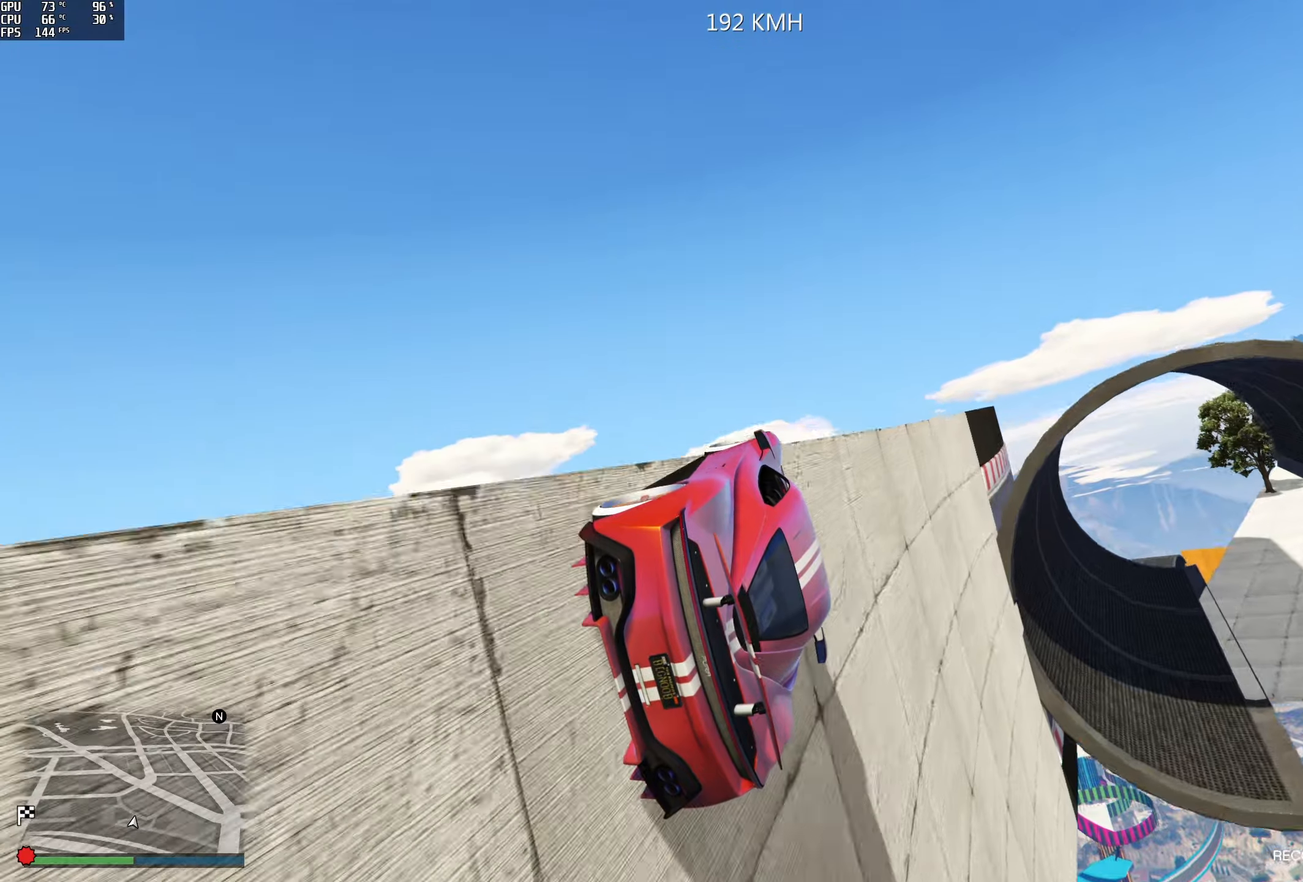
{"buttons": [], "left_stick": "up", "right_stick": "center", "events": [[317, "left_stick", "up"], [350, "R2", "up"]]}
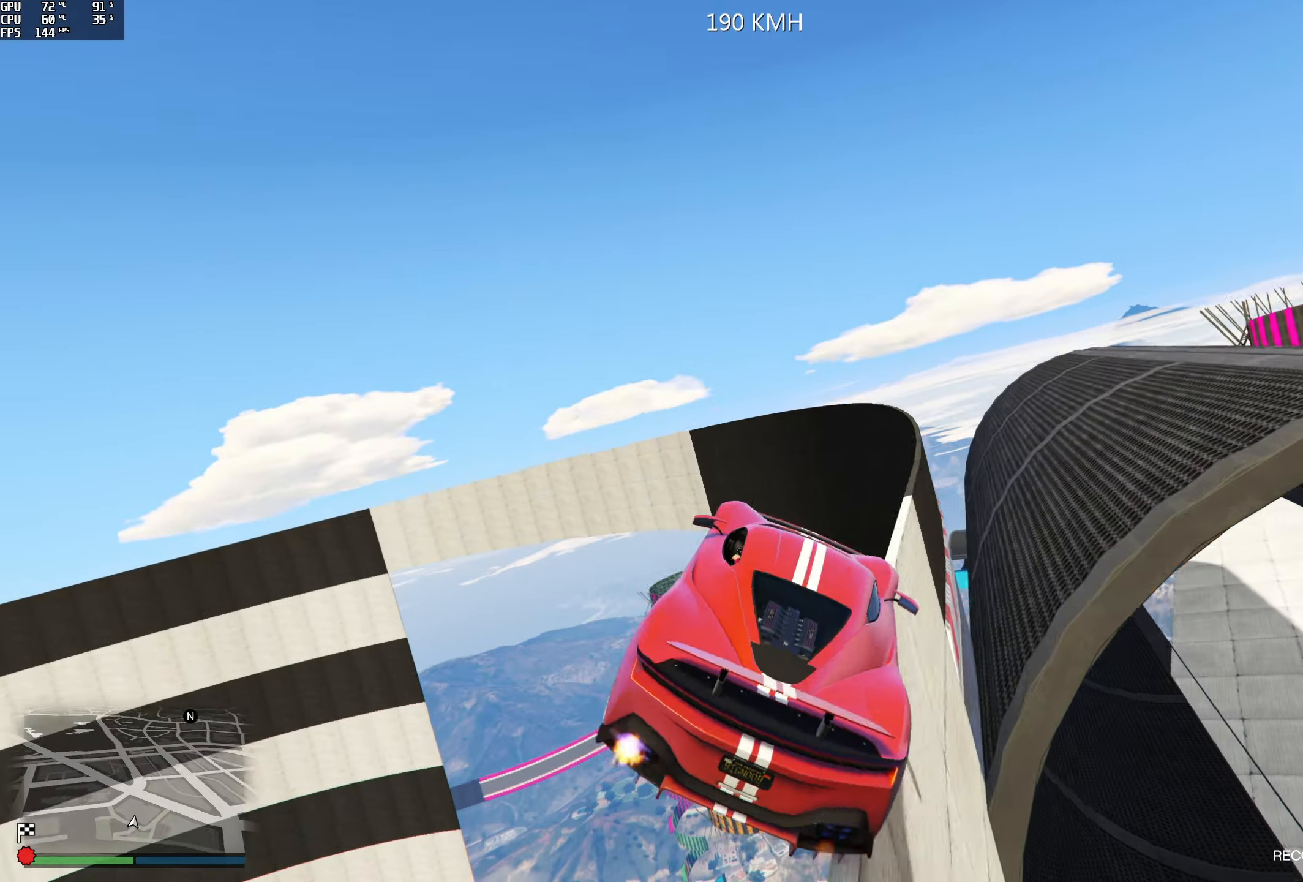
{"buttons": [], "left_stick": "down-right", "right_stick": "center", "events": [[184, "left_stick", "up-right"], [350, "left_stick", "down-right"]]}
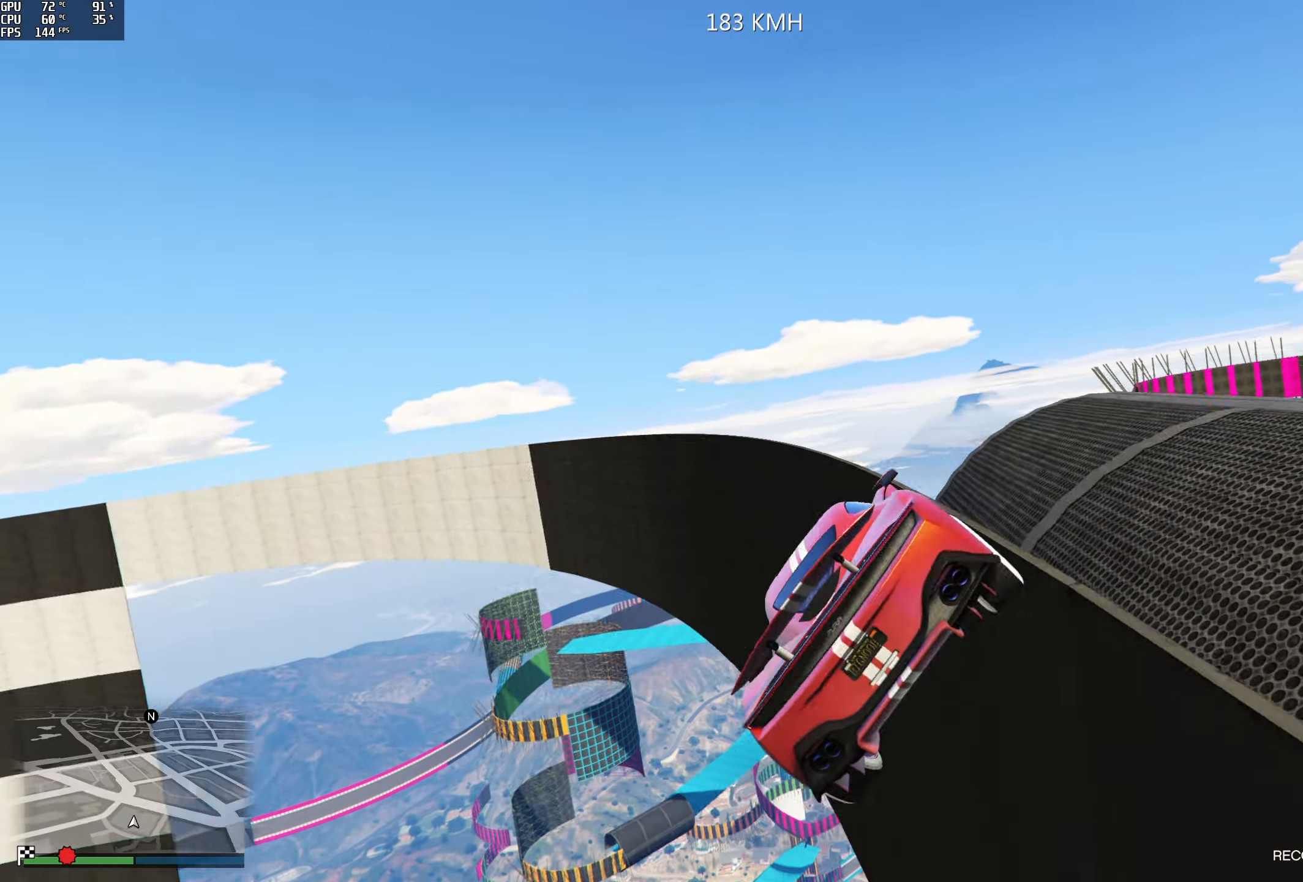
{"buttons": ["R2"], "left_stick": "down-right", "right_stick": "center", "events": [[300, "R2", "down"]]}
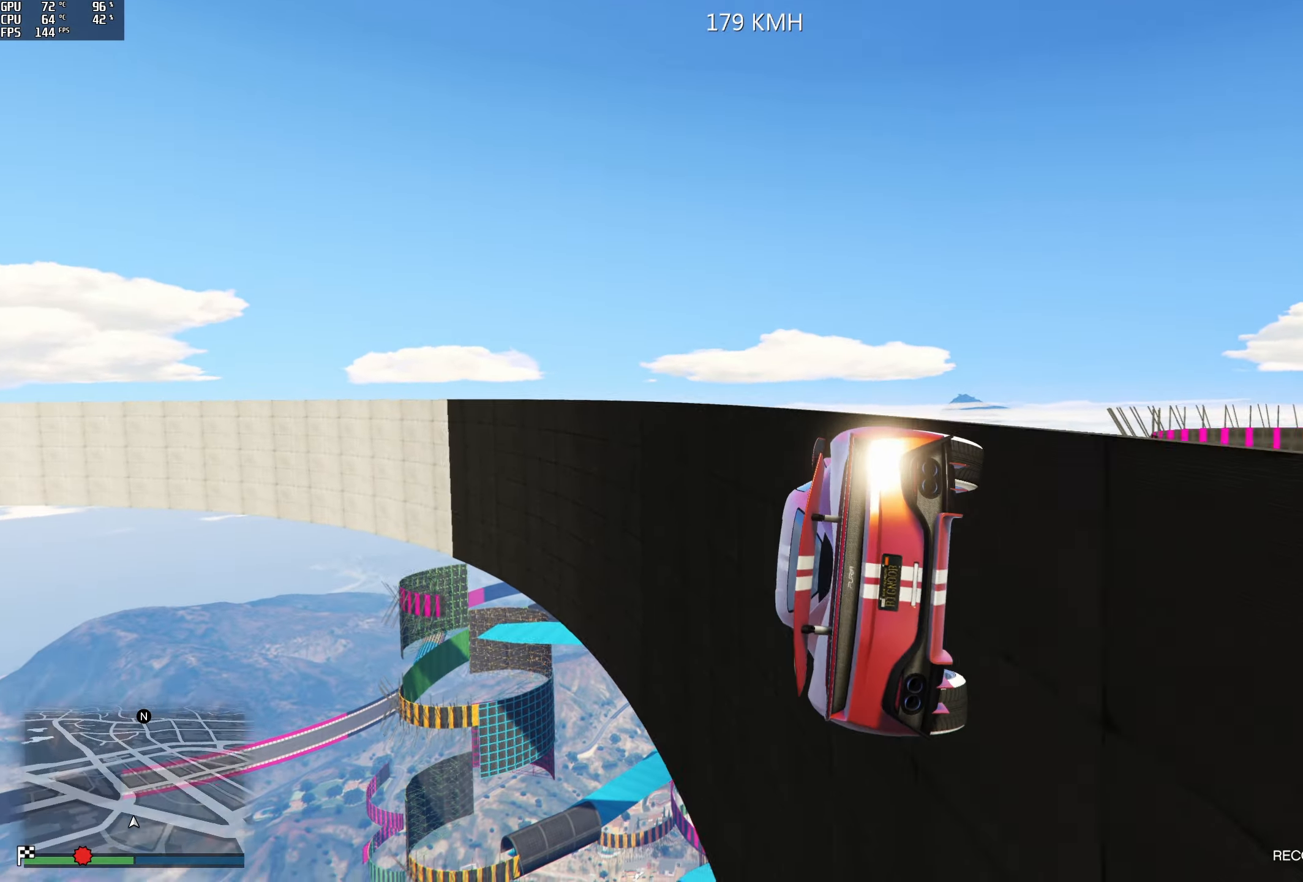
{"buttons": ["R2"], "left_stick": "right", "right_stick": "center", "events": [[17, "left_stick", "center"], [100, "left_stick", "right"], [284, "left_stick", "center"], [400, "left_stick", "right"]]}
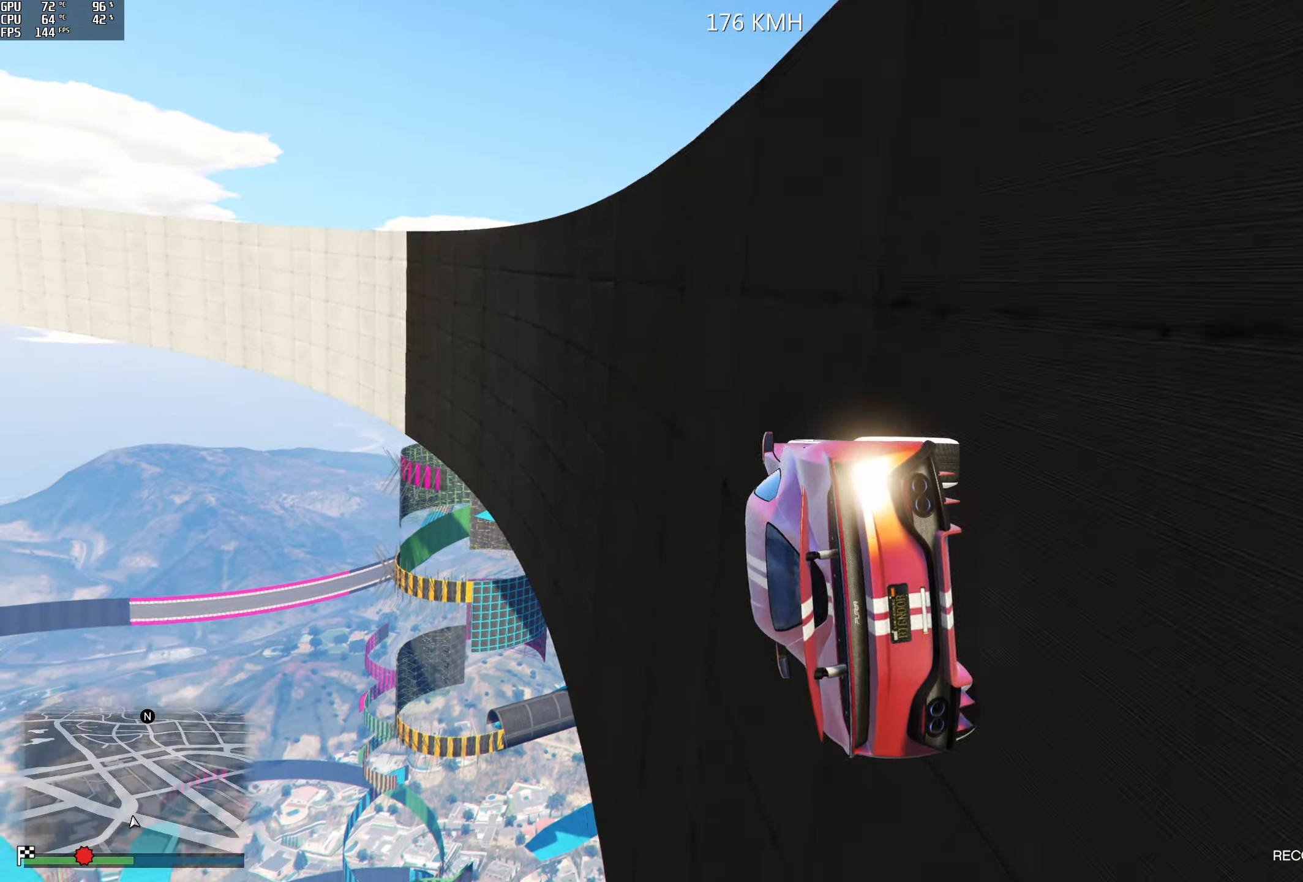
{"buttons": ["R2"], "left_stick": "right", "right_stick": "up-left", "events": [[17, "right_stick", "up-left"], [134, "left_stick", "center"], [217, "left_stick", "right"], [350, "left_stick", "center"], [484, "left_stick", "right"]]}
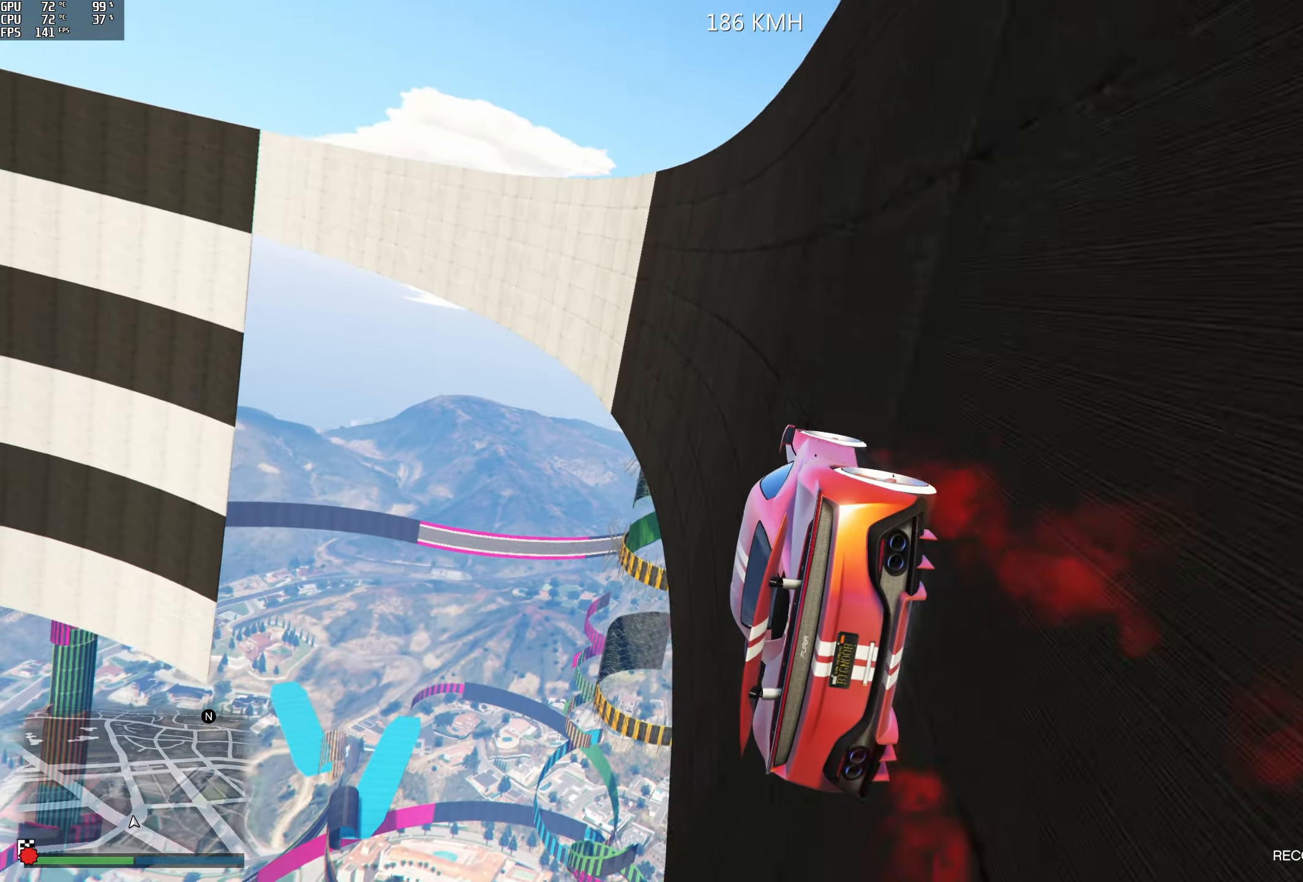
{"buttons": ["R2"], "left_stick": "center", "right_stick": "up-left", "events": [[117, "left_stick", "center"], [234, "left_stick", "right"], [350, "left_stick", "center"]]}
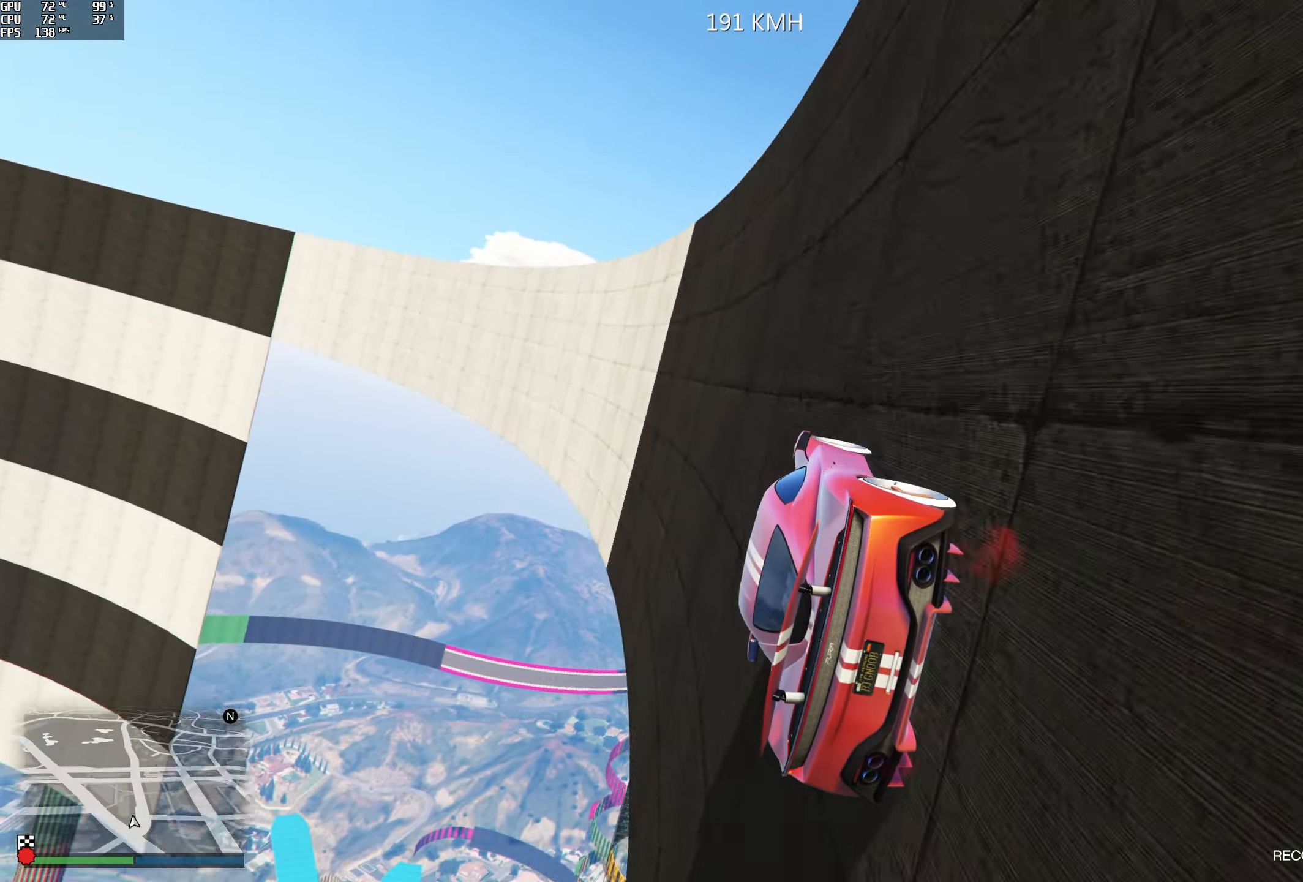
{"buttons": ["R2"], "left_stick": "center", "right_stick": "up-left", "events": [[17, "left_stick", "right"], [150, "left_stick", "center"], [217, "left_stick", "right"], [317, "left_stick", "center"]]}
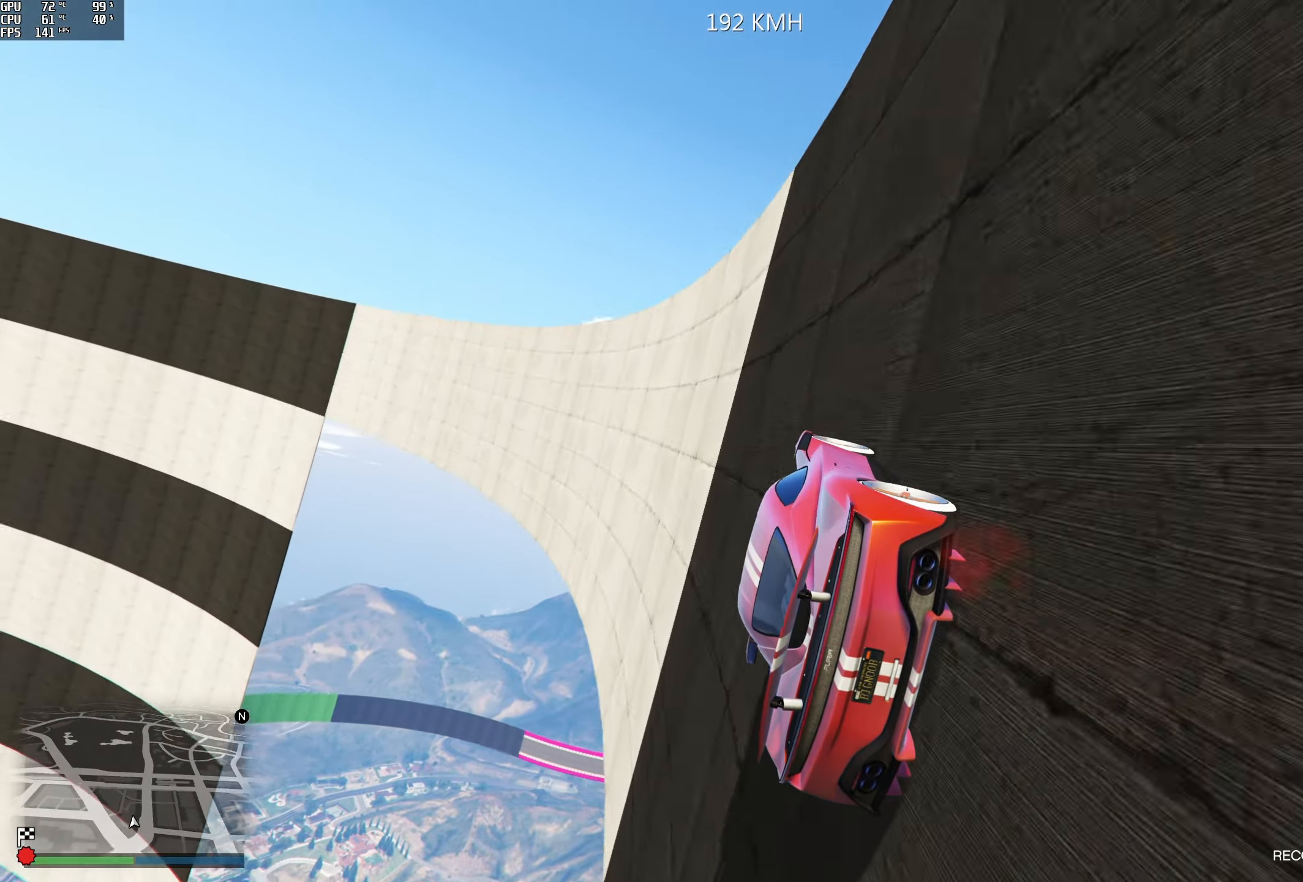
{"buttons": ["R2"], "left_stick": "center", "right_stick": "up-left", "events": [[317, "left_stick", "right"], [434, "left_stick", "center"]]}
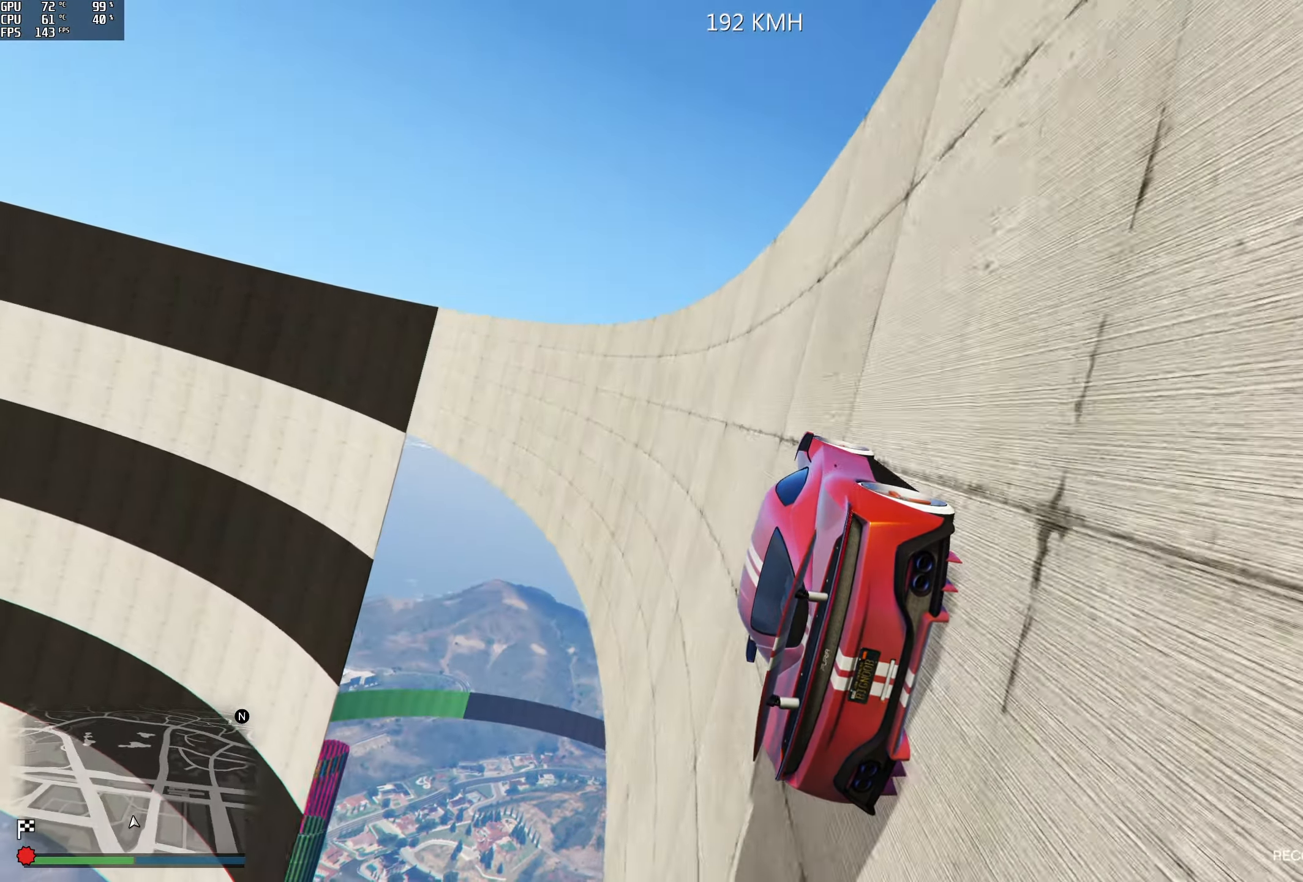
{"buttons": ["R2"], "left_stick": "right", "right_stick": "up-left", "events": [[200, "left_stick", "right"], [284, "left_stick", "center"], [400, "left_stick", "right"]]}
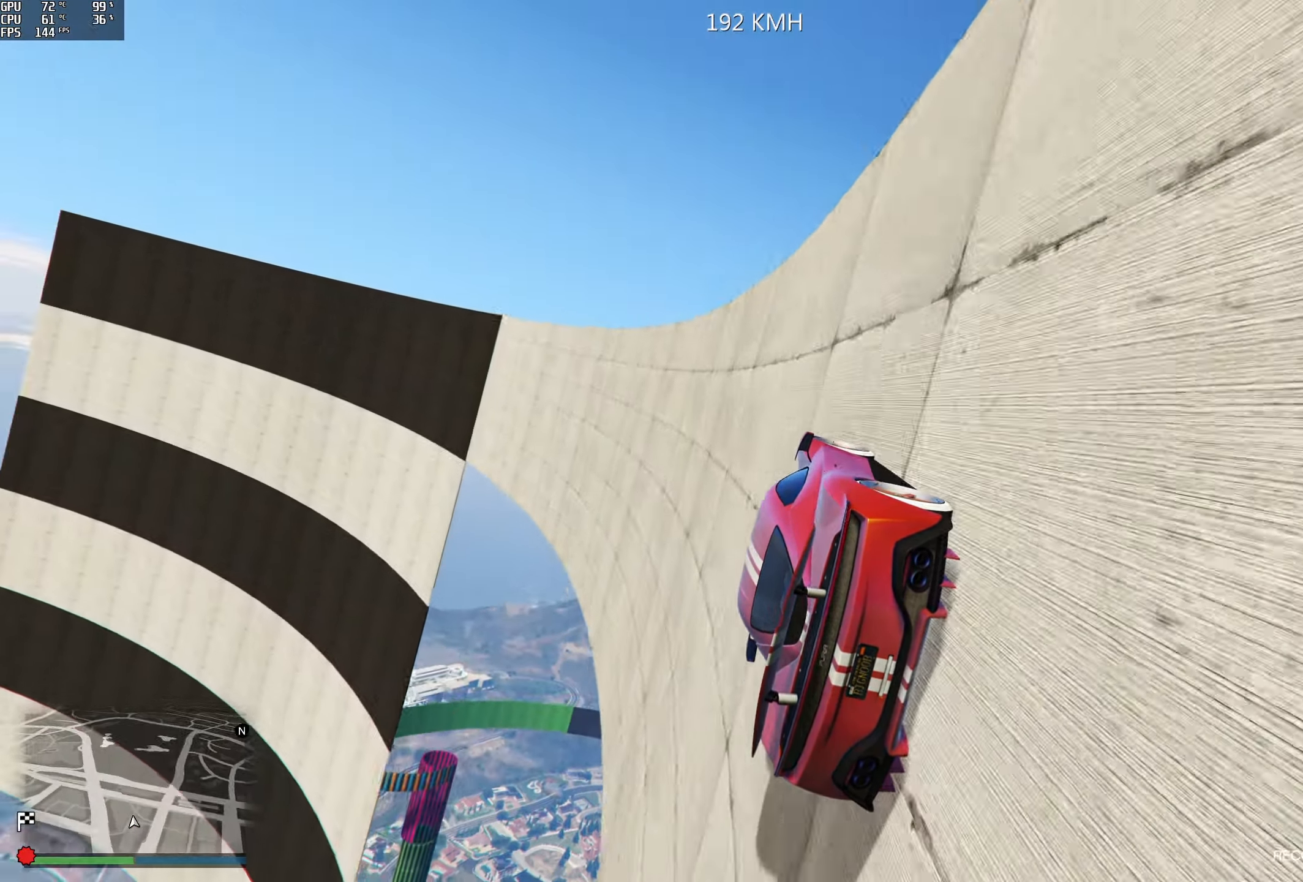
{"buttons": ["R2"], "left_stick": "center", "right_stick": "up-left", "events": [[34, "left_stick", "center"], [134, "left_stick", "right"], [200, "left_stick", "center"]]}
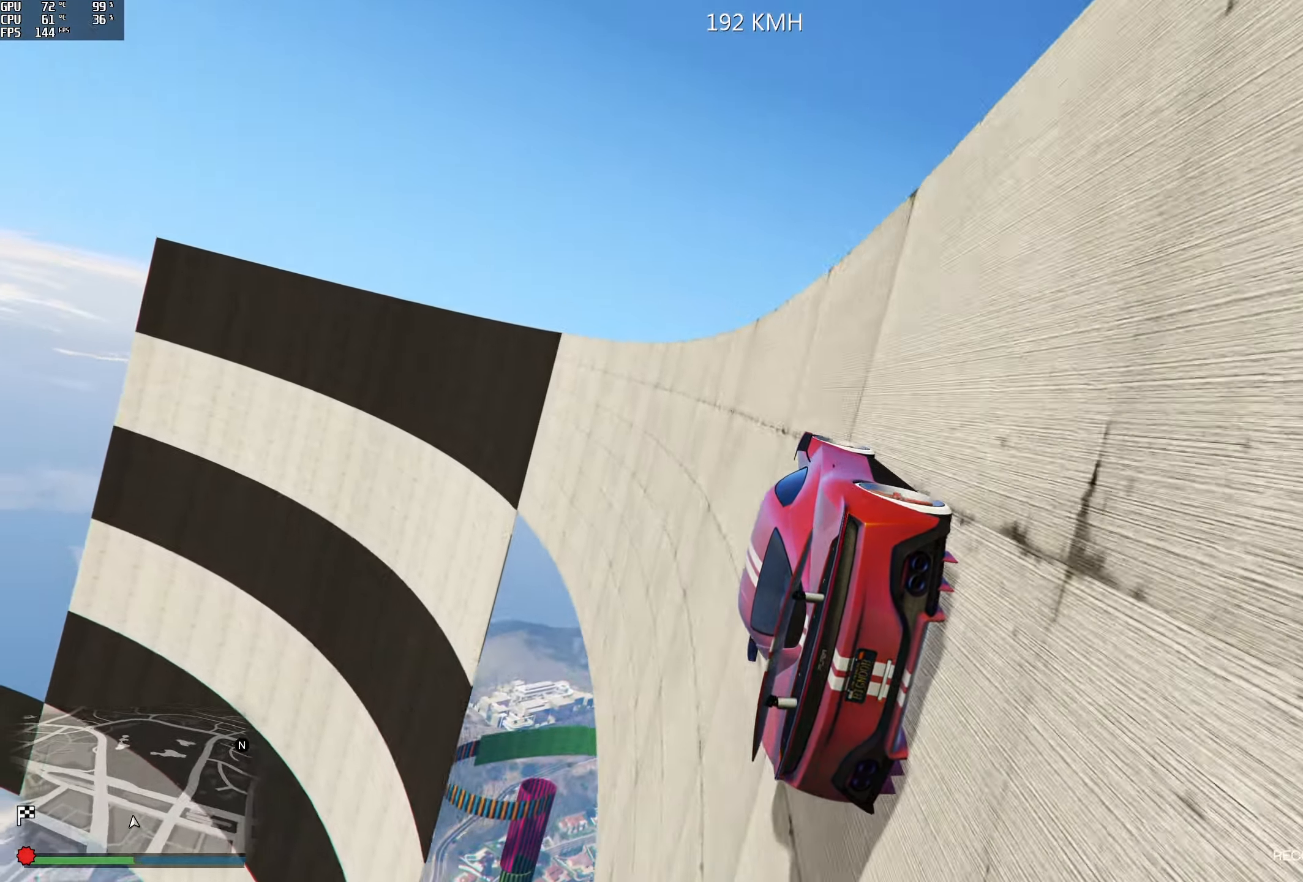
{"buttons": ["R2"], "left_stick": "center", "right_stick": "up-left", "events": []}
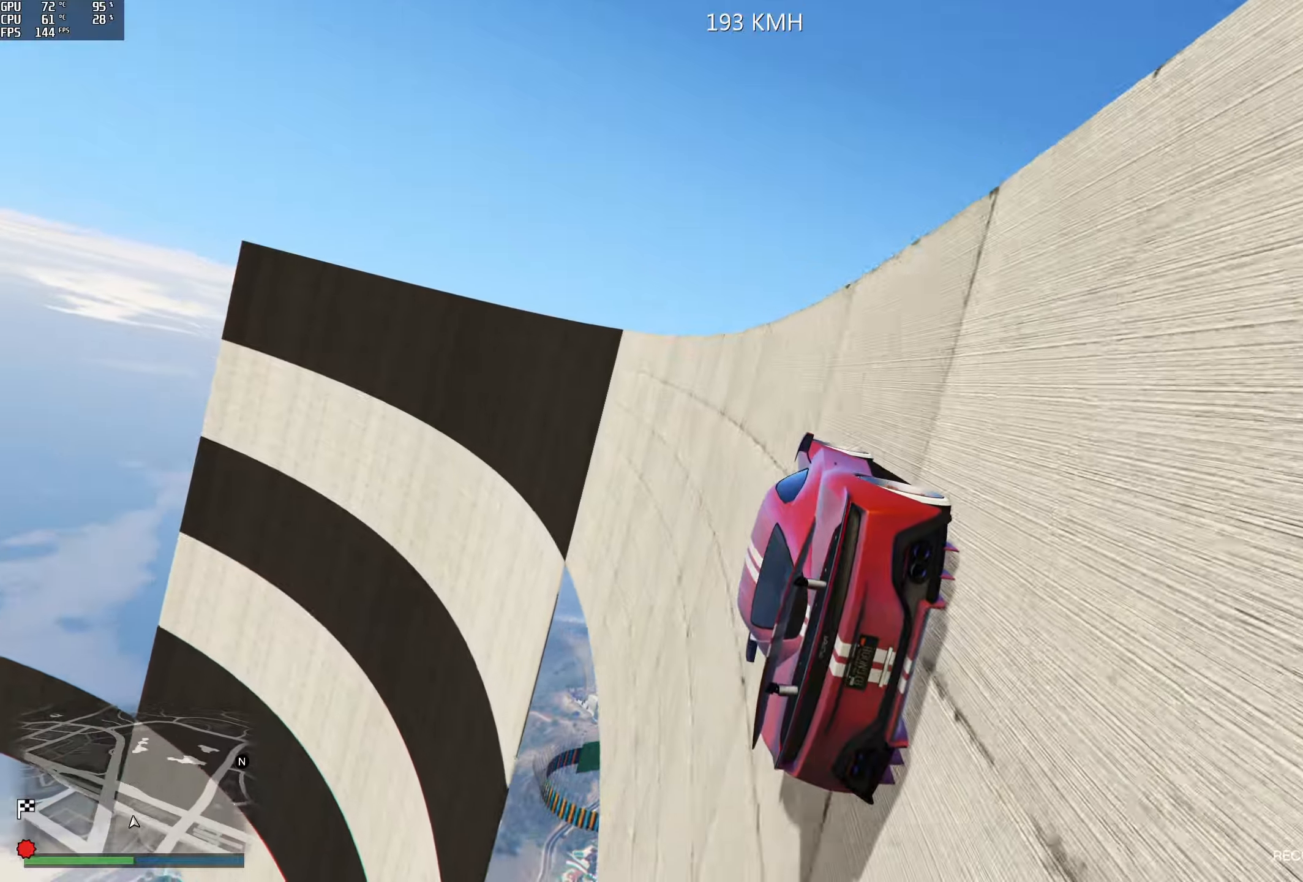
{"buttons": ["R2"], "left_stick": "center", "right_stick": "up-left", "events": [[50, "left_stick", "left"], [200, "left_stick", "center"], [267, "left_stick", "left"], [417, "left_stick", "center"]]}
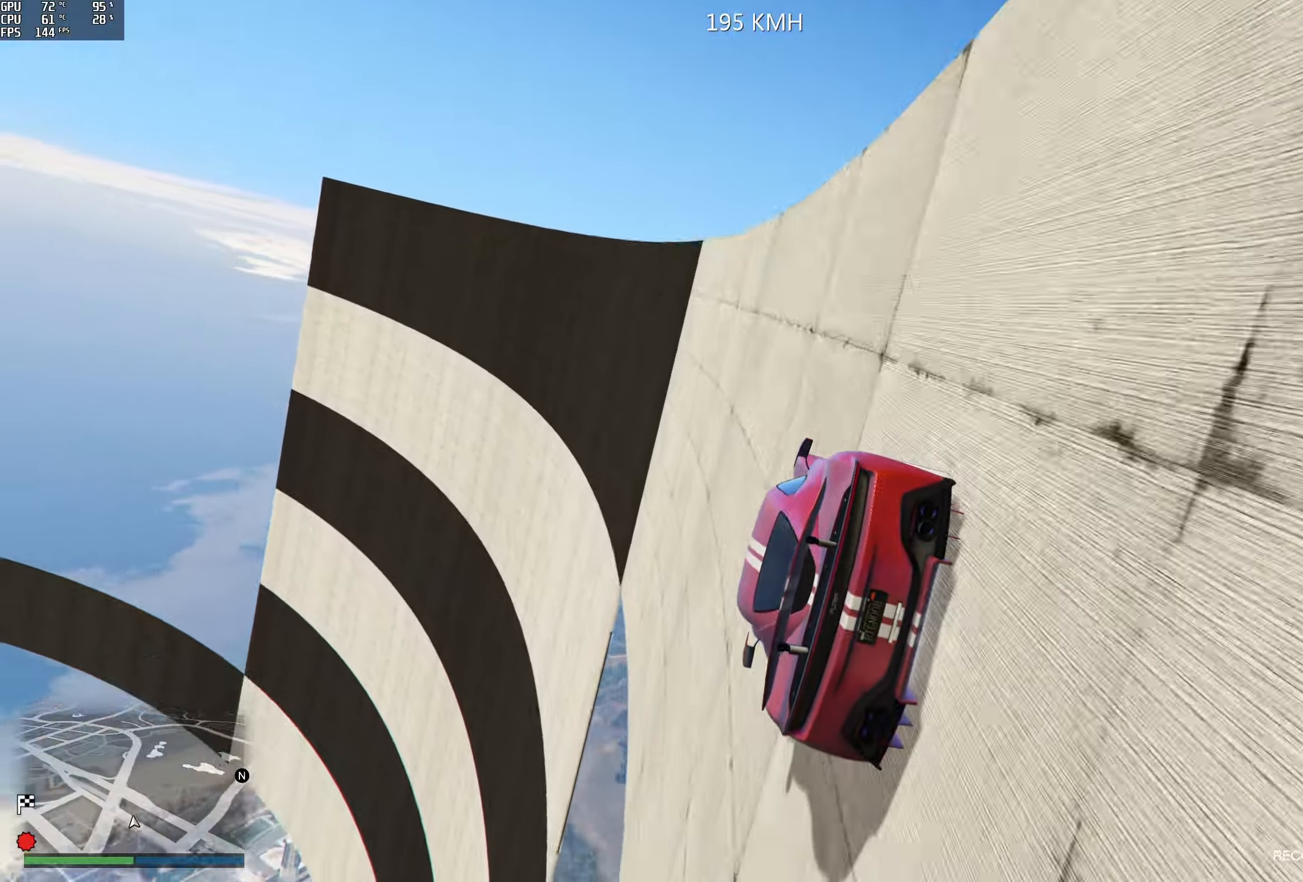
{"buttons": ["R2"], "left_stick": "left", "right_stick": "up-left", "events": [[84, "left_stick", "left"], [200, "left_stick", "center"], [384, "left_stick", "left"]]}
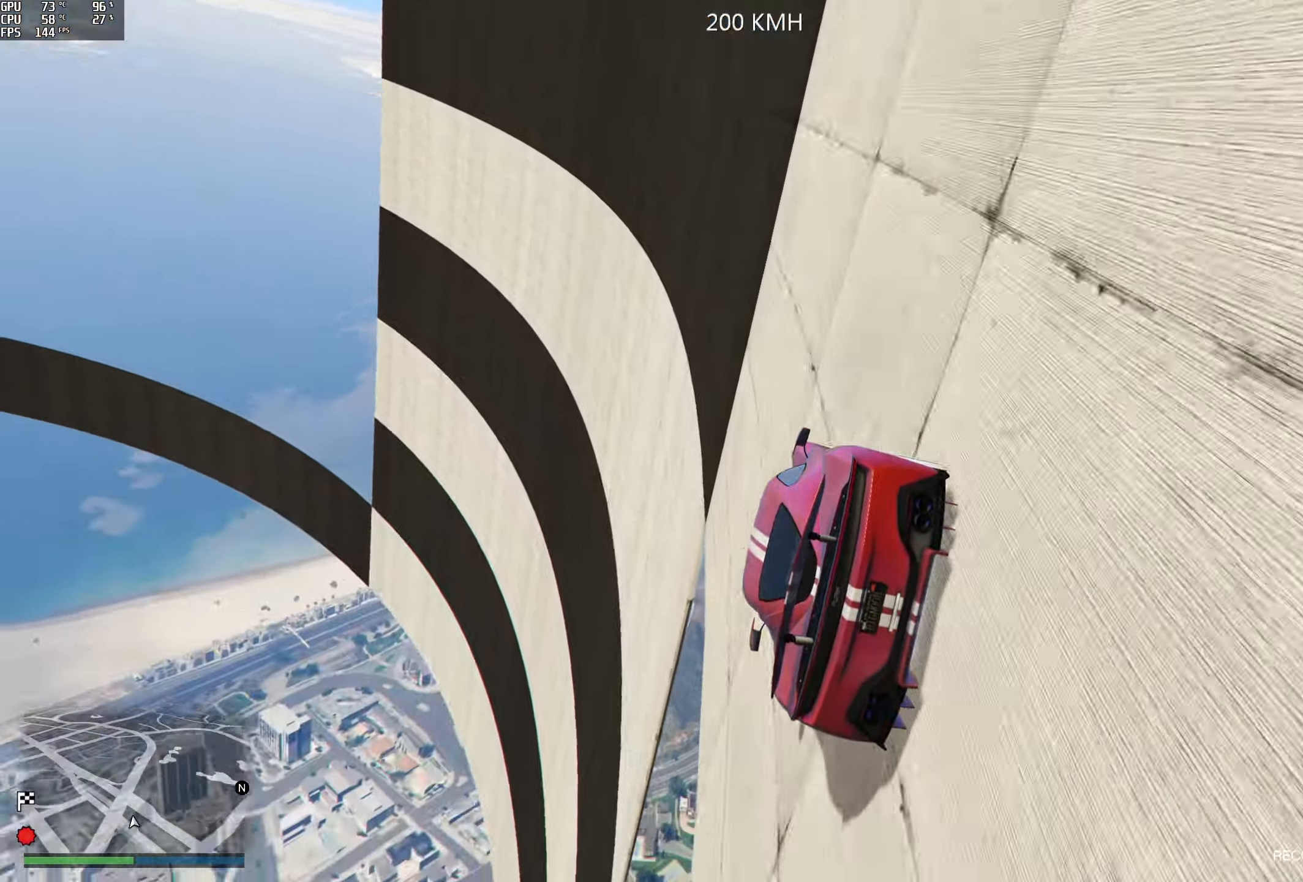
{"buttons": ["R2"], "left_stick": "center", "right_stick": "center", "events": [[134, "left_stick", "center"], [200, "left_stick", "left"], [234, "right_stick", "up"], [317, "left_stick", "center"], [350, "right_stick", "center"]]}
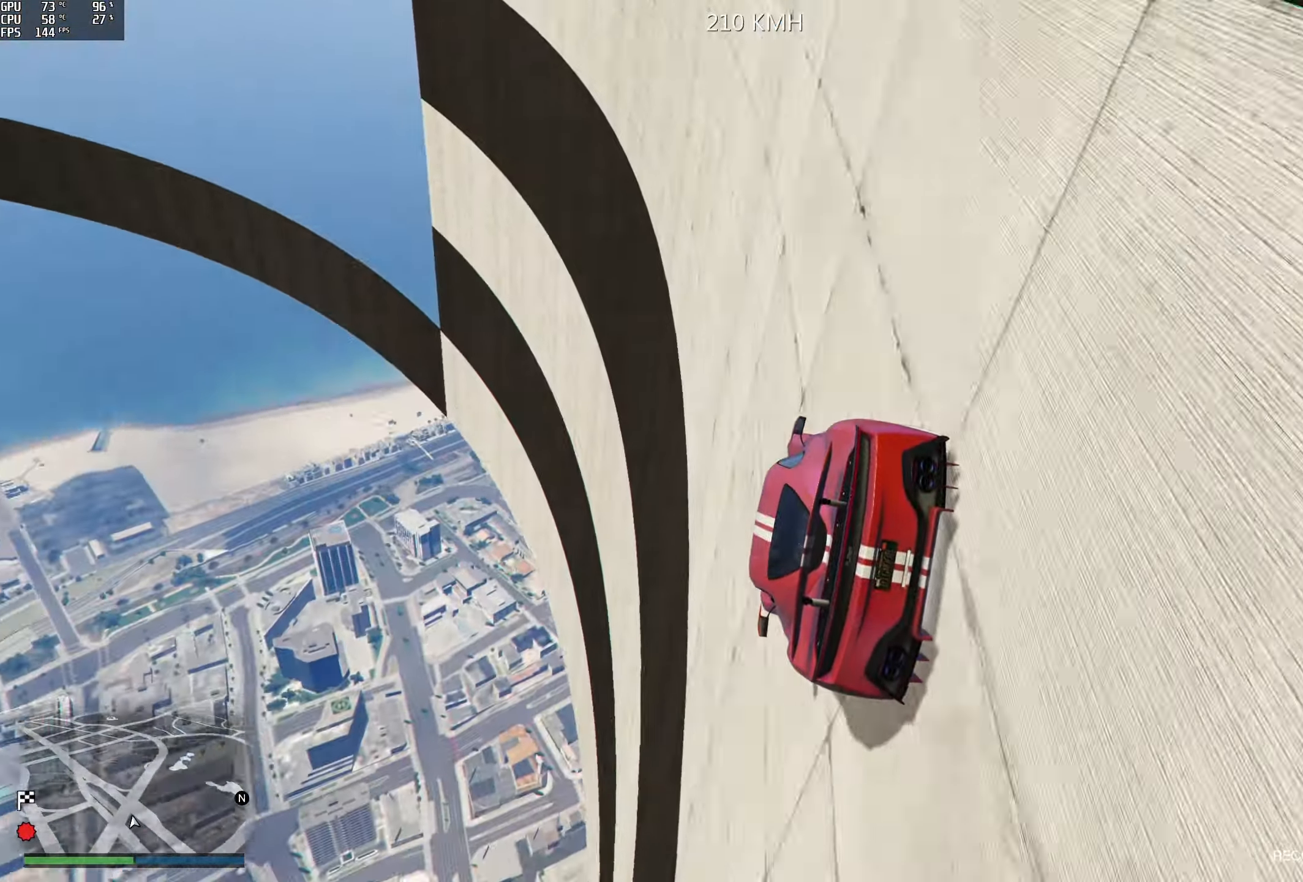
{"buttons": ["R2"], "left_stick": "center", "right_stick": "center", "events": [[200, "left_stick", "right"], [317, "left_stick", "center"]]}
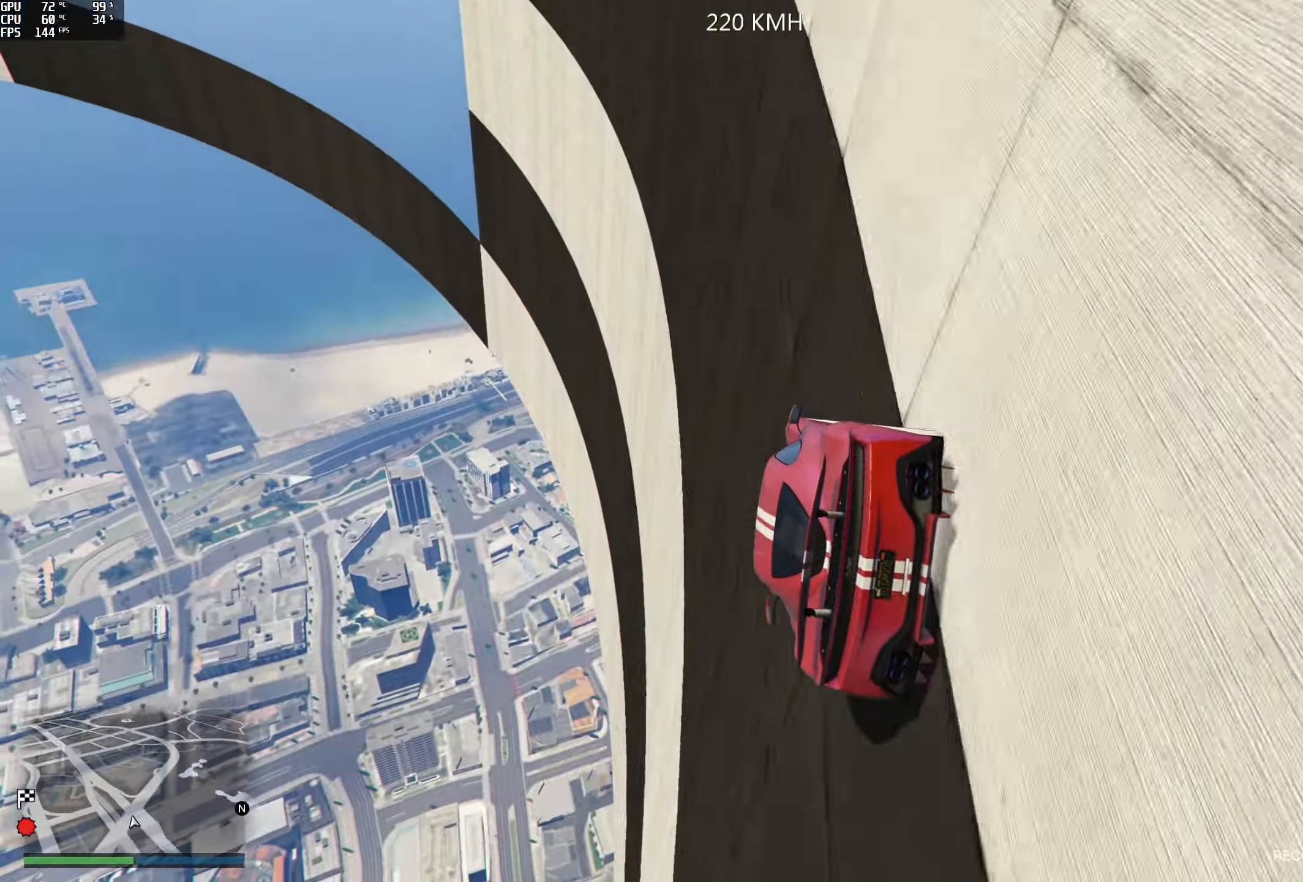
{"buttons": ["R2"], "left_stick": "right", "right_stick": "center", "events": [[150, "left_stick", "right"], [267, "left_stick", "center"], [434, "left_stick", "right"]]}
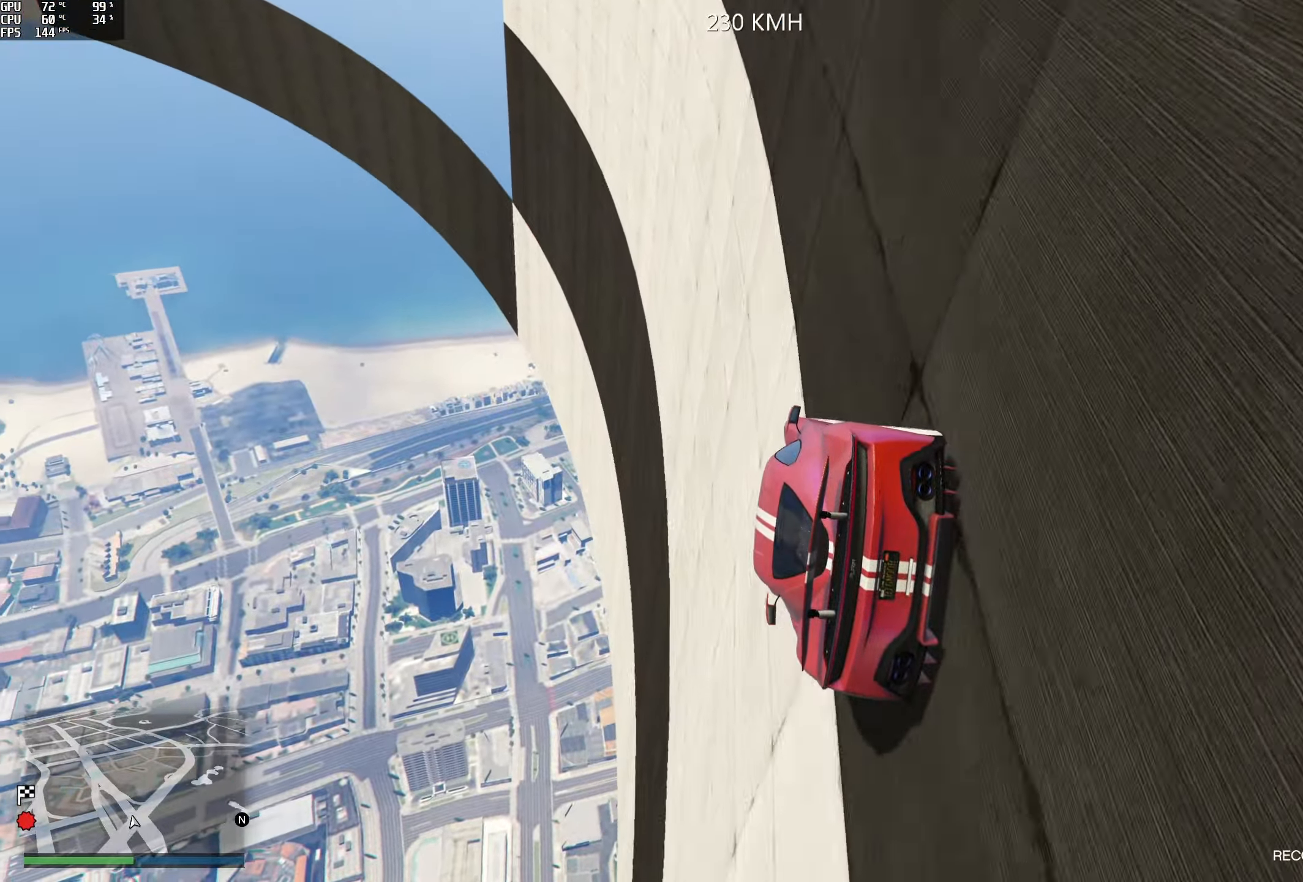
{"buttons": ["R2"], "left_stick": "right", "right_stick": "center", "events": [[84, "left_stick", "center"], [200, "left_stick", "right"], [334, "left_stick", "center"], [450, "left_stick", "right"]]}
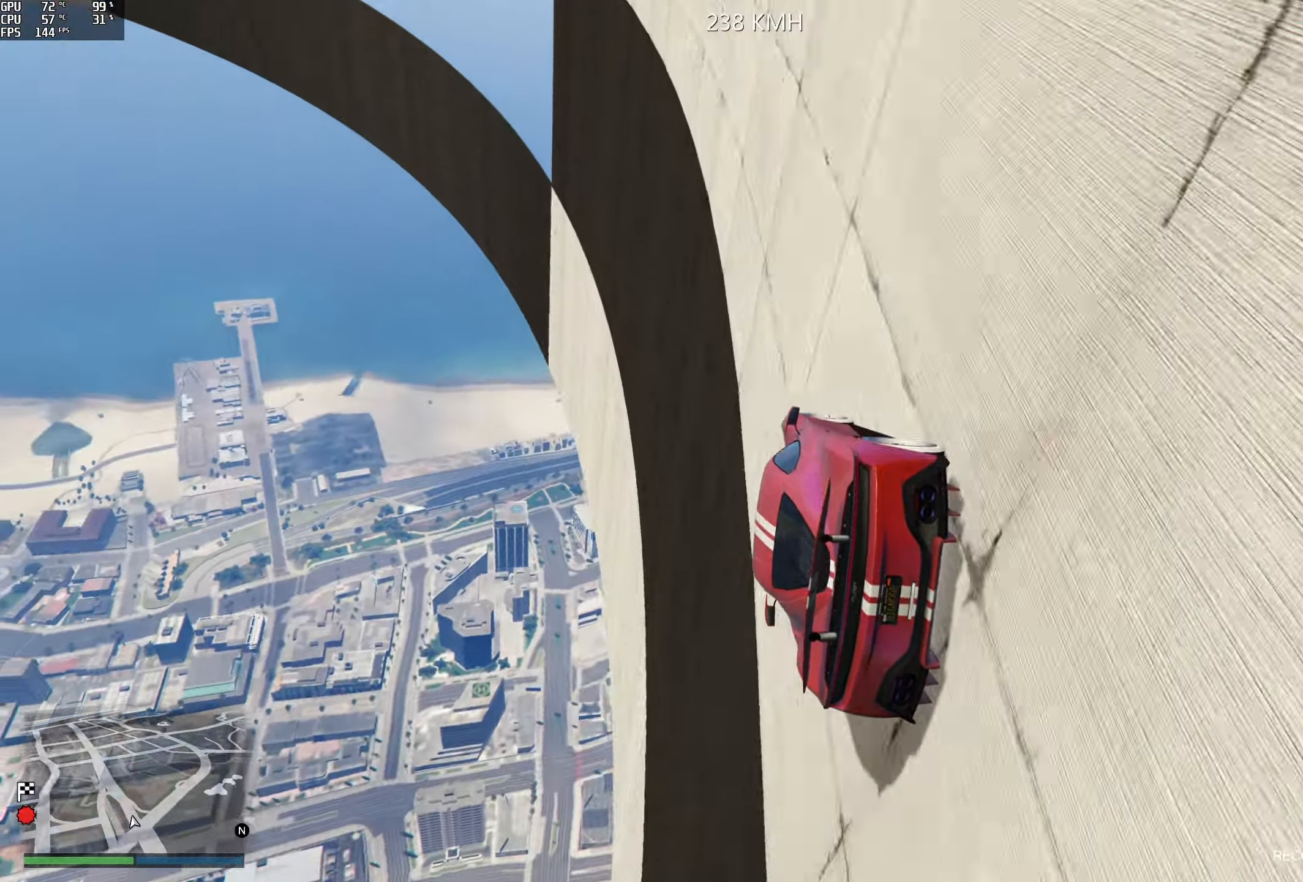
{"buttons": ["R2"], "left_stick": "right", "right_stick": "center", "events": [[117, "left_stick", "center"], [200, "left_stick", "right"], [350, "left_stick", "center"], [434, "left_stick", "right"]]}
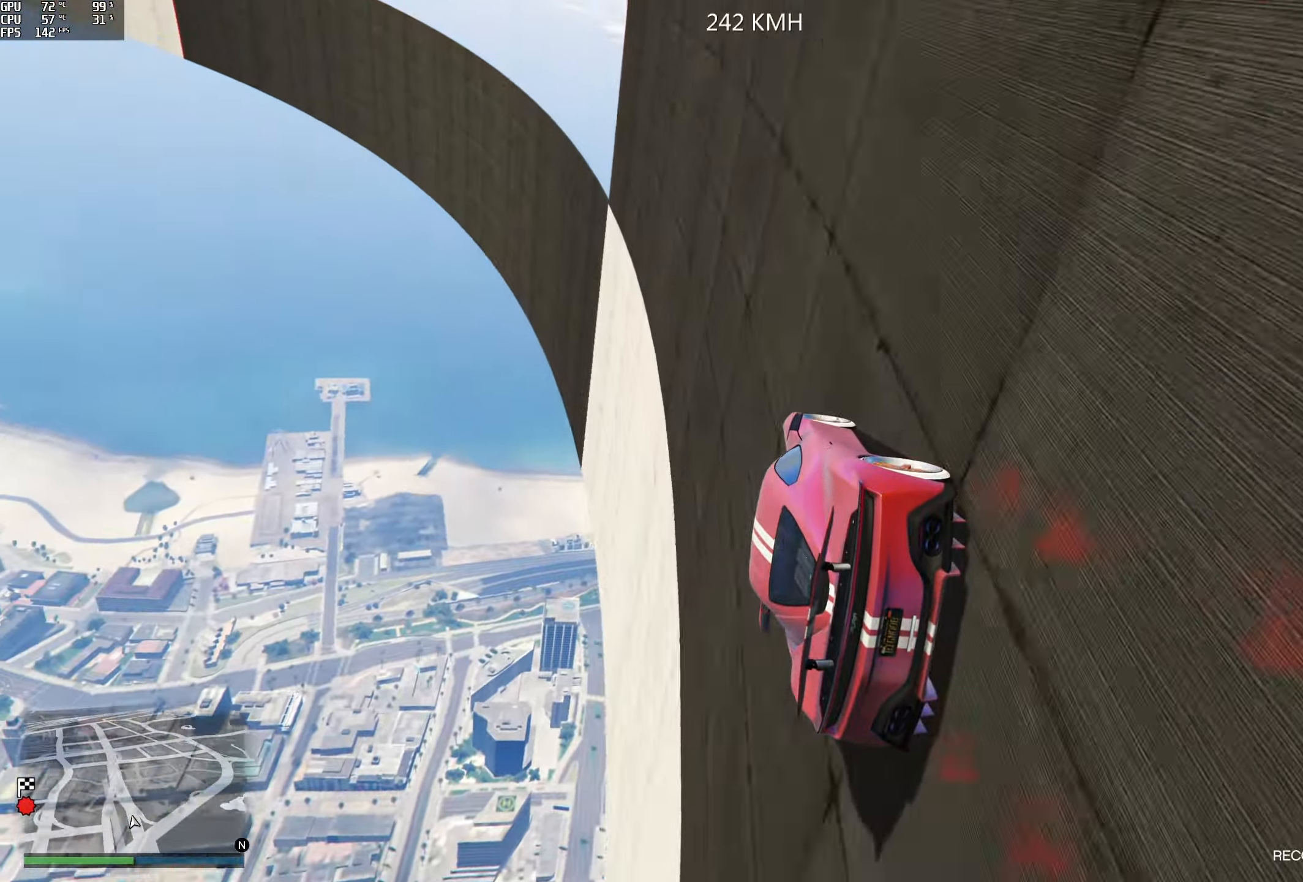
{"buttons": ["R2"], "left_stick": "right", "right_stick": "center", "events": [[67, "left_stick", "center"], [167, "left_stick", "right"], [334, "left_stick", "center"], [434, "left_stick", "right"]]}
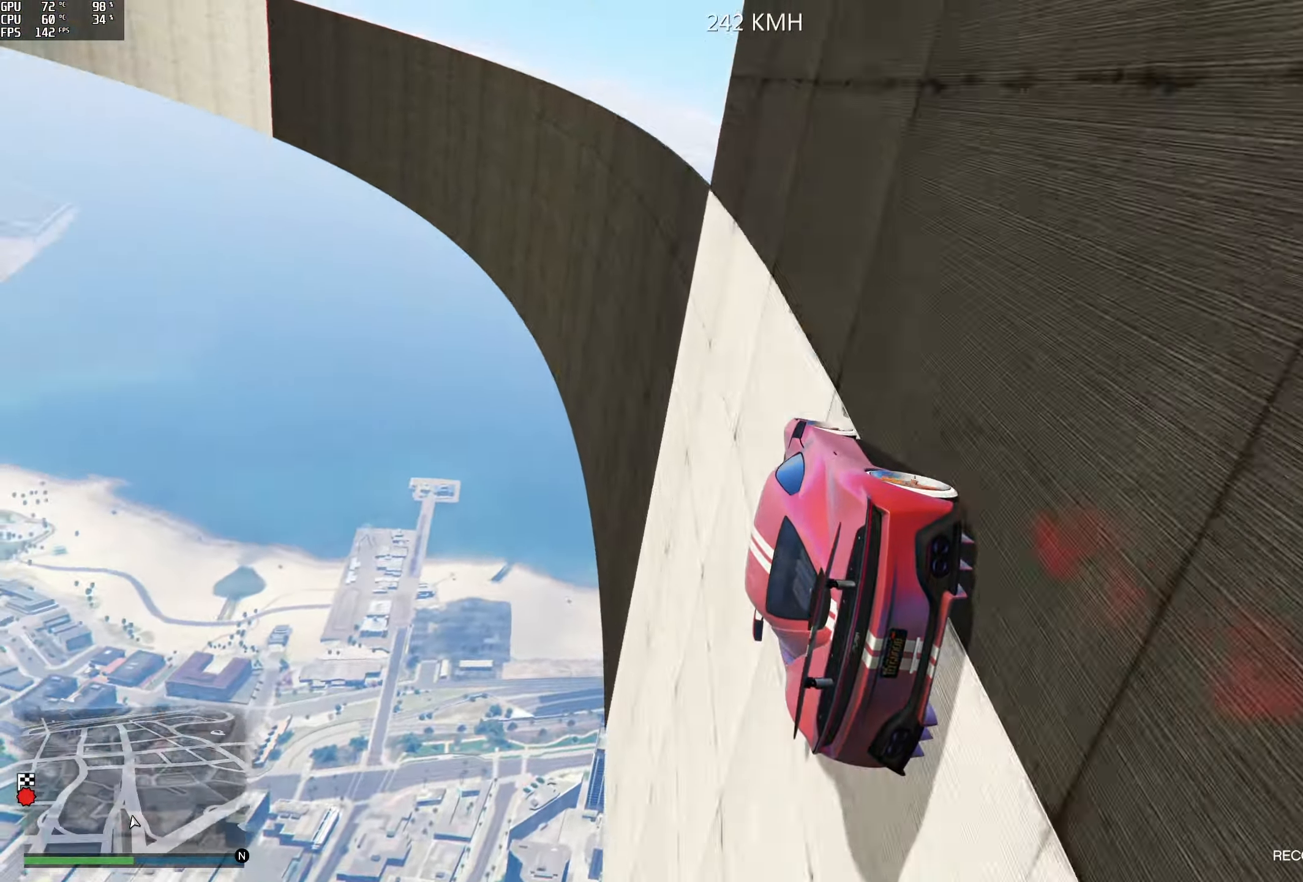
{"buttons": ["R2"], "left_stick": "right", "right_stick": "up", "events": [[84, "left_stick", "center"], [150, "right_stick", "up"], [184, "left_stick", "right"], [317, "left_stick", "center"], [417, "left_stick", "right"]]}
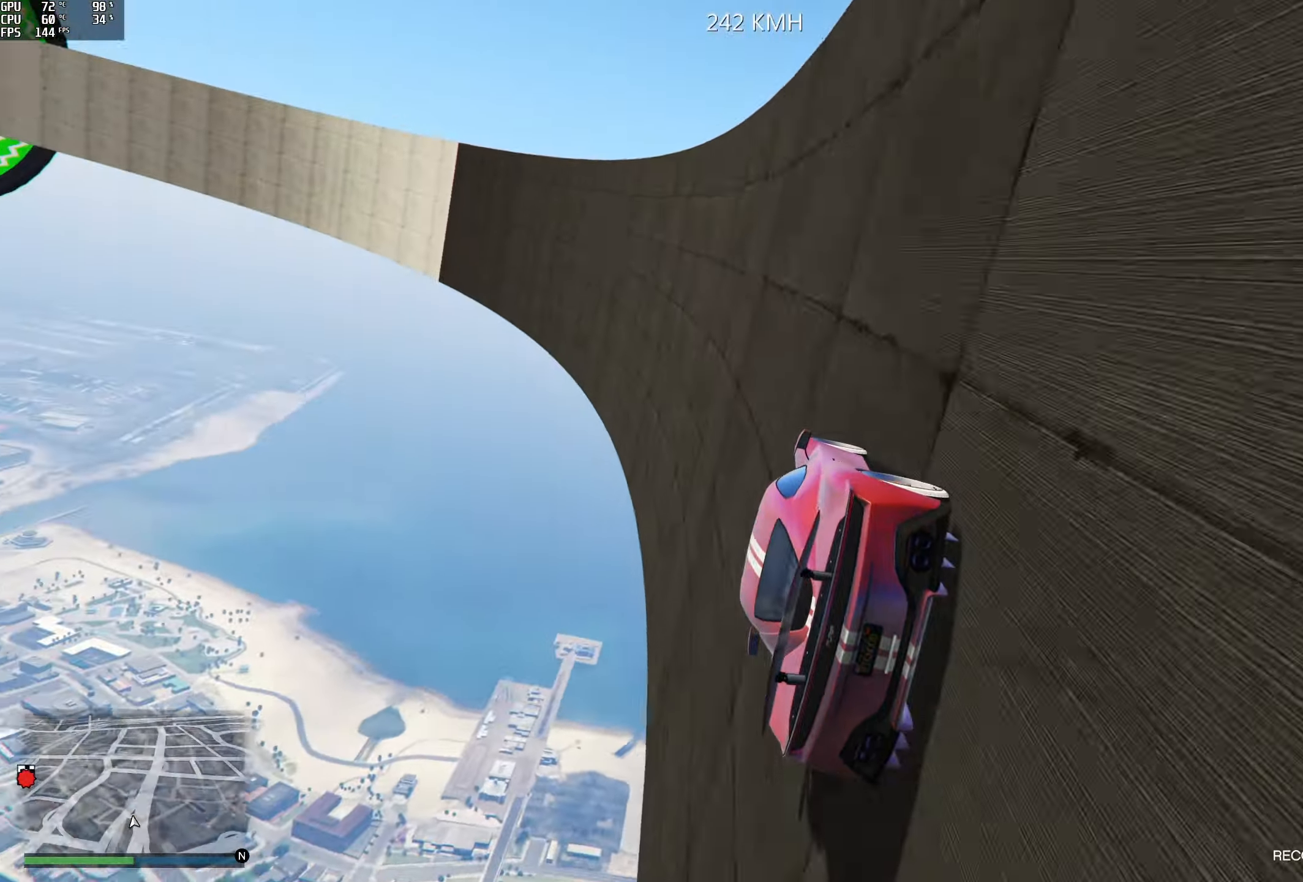
{"buttons": ["R2"], "left_stick": "right", "right_stick": "up", "events": [[67, "left_stick", "center"], [184, "left_stick", "right"], [300, "left_stick", "center"], [484, "left_stick", "right"]]}
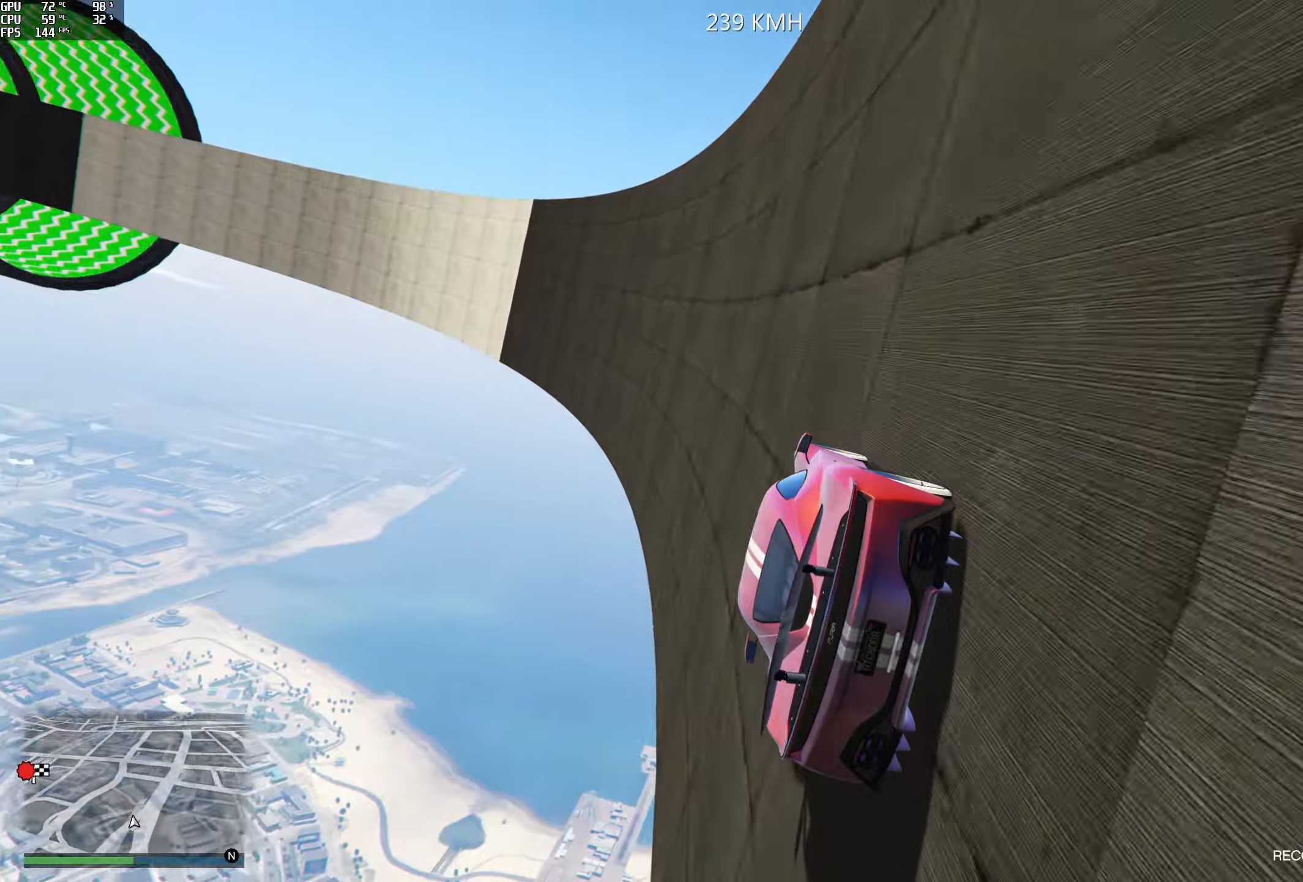
{"buttons": ["R2"], "left_stick": "right", "right_stick": "up", "events": [[67, "left_stick", "center"], [184, "left_stick", "right"], [284, "left_stick", "center"], [500, "left_stick", "right"]]}
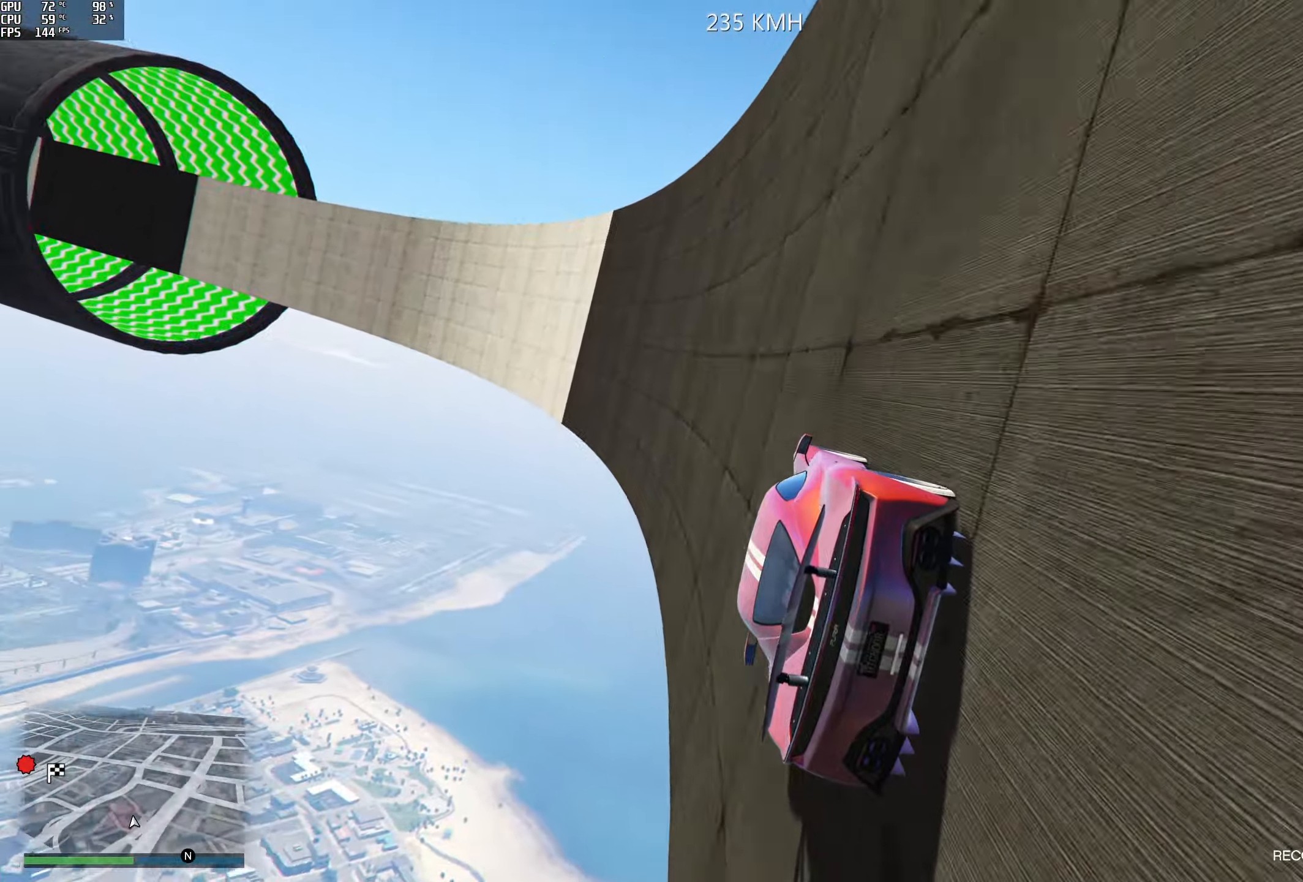
{"buttons": ["R2"], "left_stick": "center", "right_stick": "center", "events": [[134, "left_stick", "center"], [167, "right_stick", "center"], [300, "left_stick", "right"], [417, "left_stick", "center"]]}